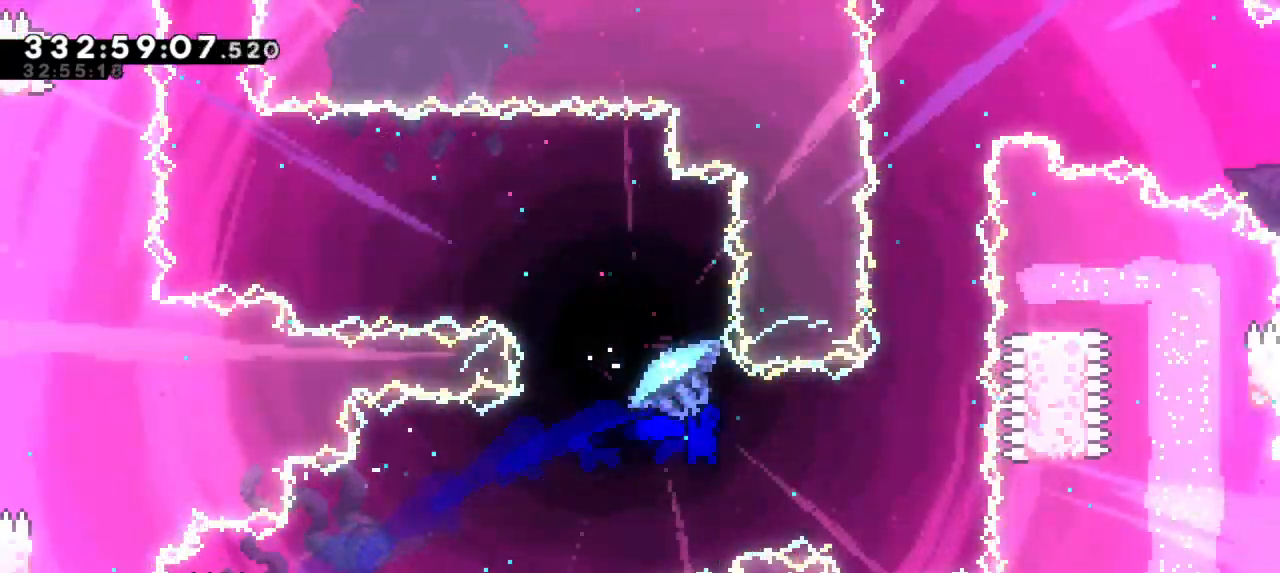
Gameplay with keyboard; each line is a JSON object with the keys held at the frame after it. "events" lists presses ("down") and releases ("up") of "dash", "demo", "down", "grab", "jump", "jump2", "left", "right" and "up" between this image and that frame as [ms after this image, input, new state], when the widget could be followed in between. No other keys are recorded. Mouse input is not recorded. Key names are as the overlay labels them; some are game actions (e.g. jump) rather than physical keys.
{"keys": ["dash", "up"], "events": [[266, "right", "up"], [300, "up", "down"], [333, "grab", "up"], [483, "dash", "down"]]}
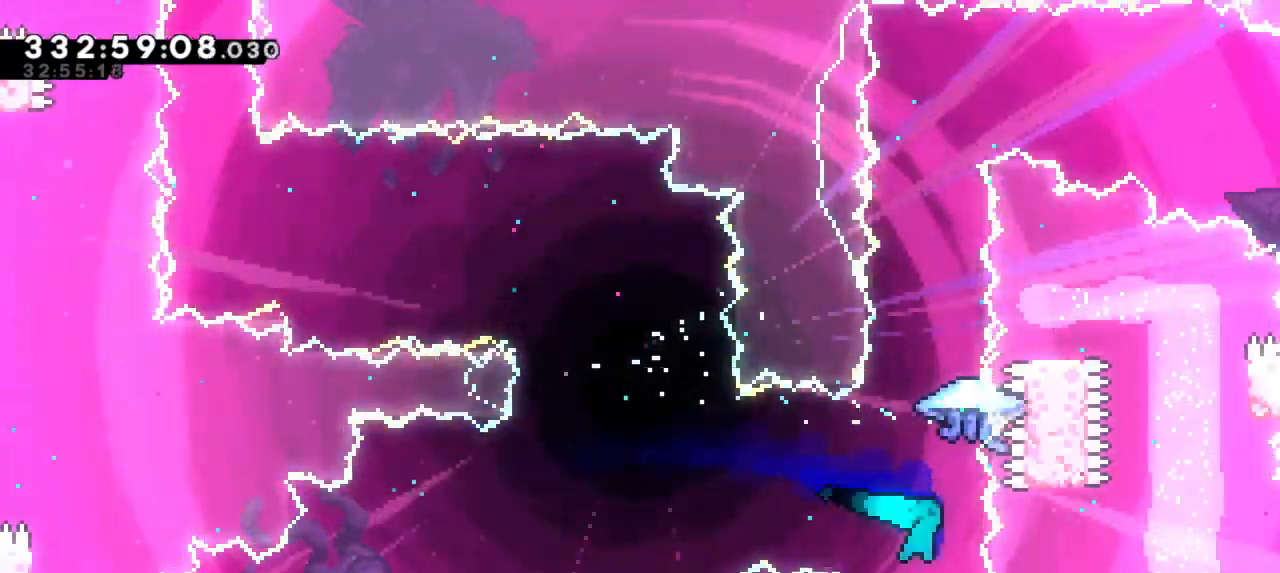
{"keys": ["grab", "up"], "events": [[216, "dash", "up"], [216, "grab", "down"]]}
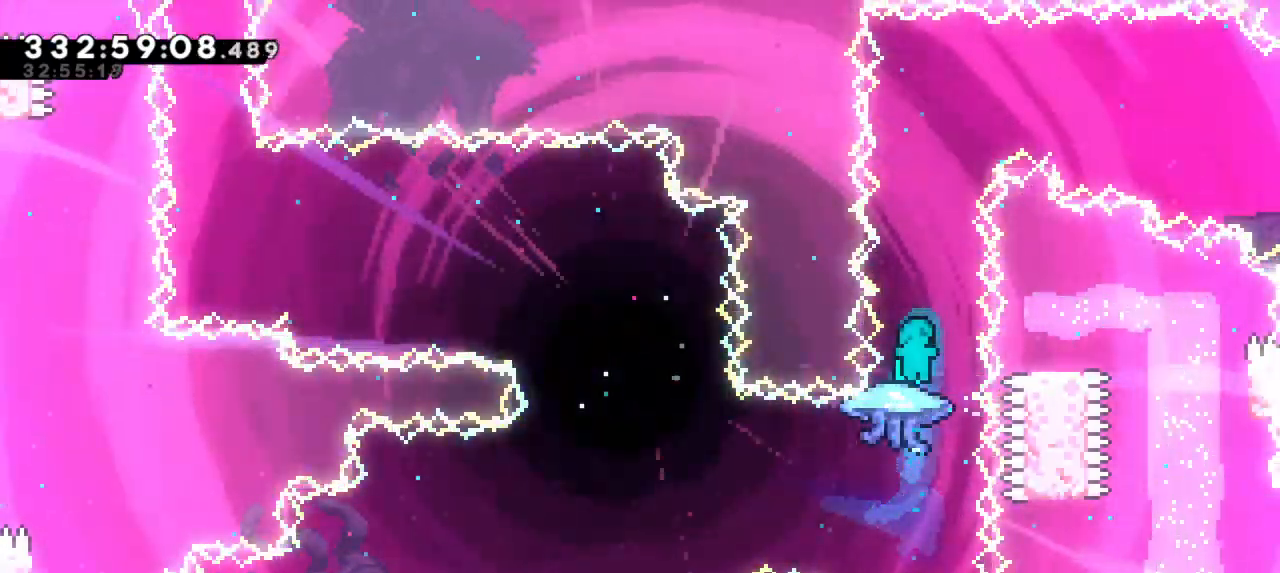
{"keys": ["grab", "up"], "events": [[266, "left", "down"], [450, "left", "up"]]}
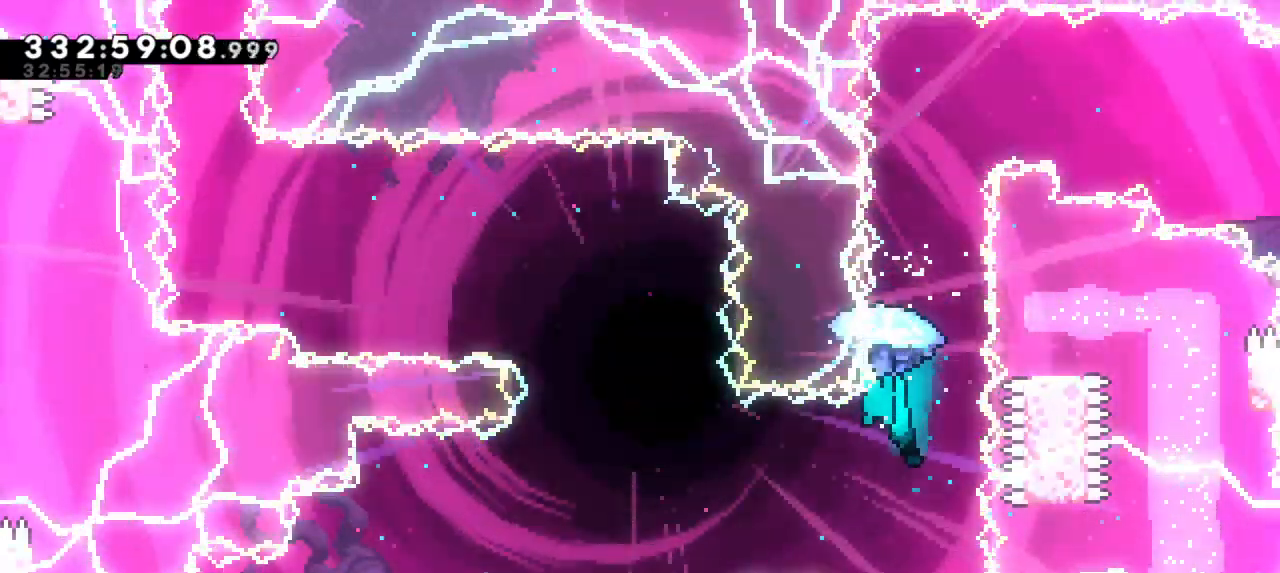
{"keys": ["grab", "left", "up"], "events": [[133, "left", "down"]]}
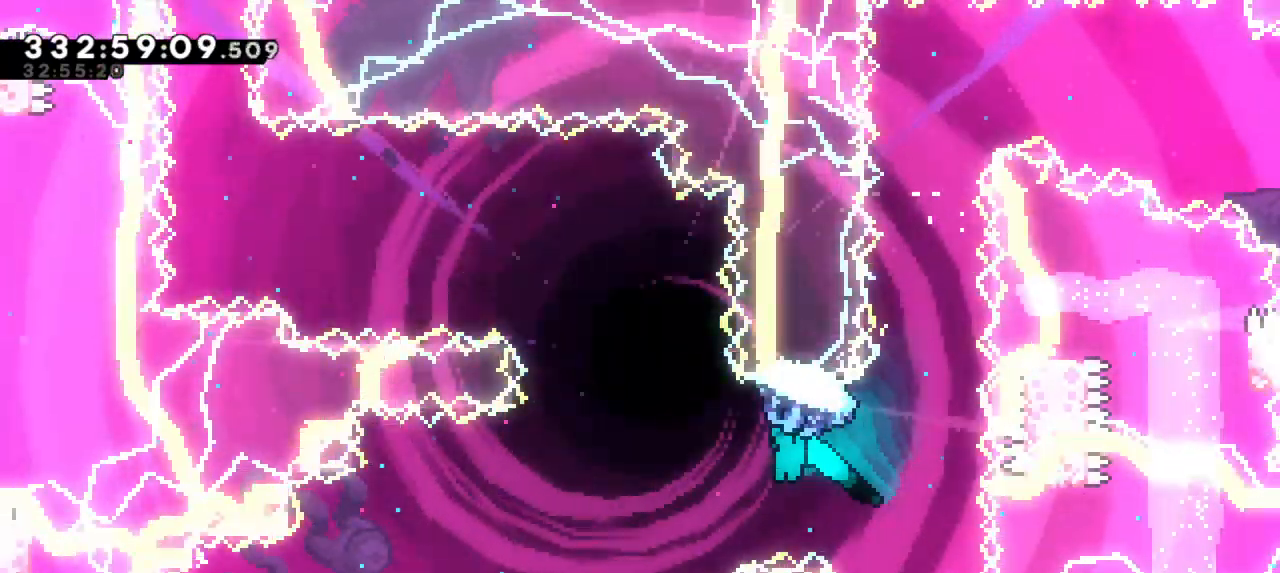
{"keys": ["grab", "up"], "events": [[383, "left", "up"]]}
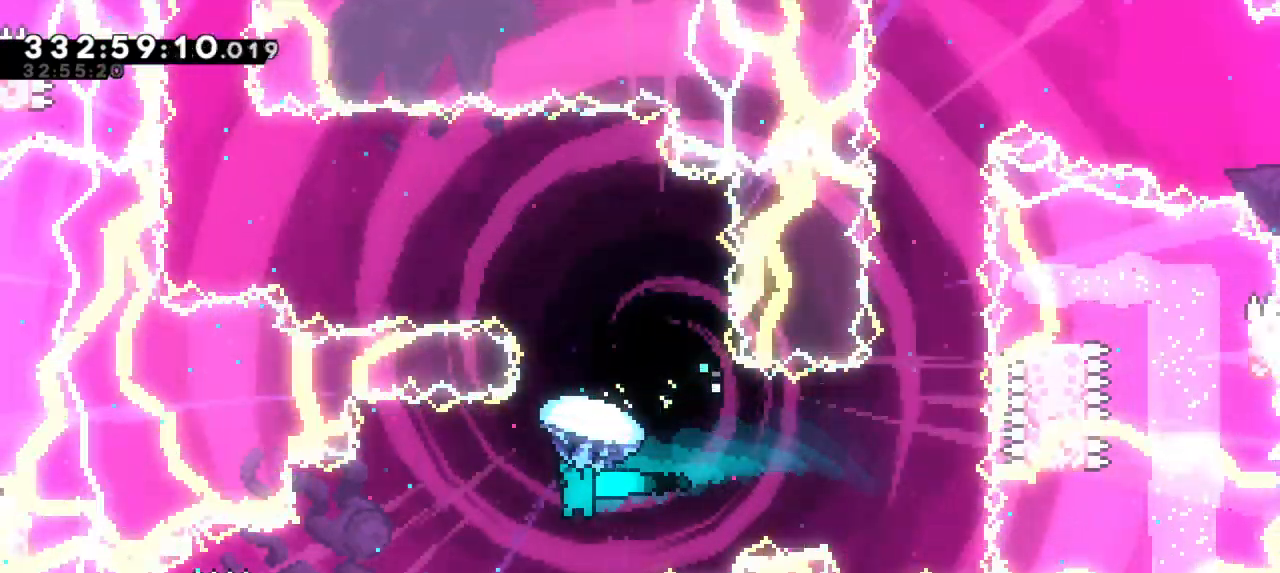
{"keys": ["grab", "left", "up"], "events": [[183, "left", "down"]]}
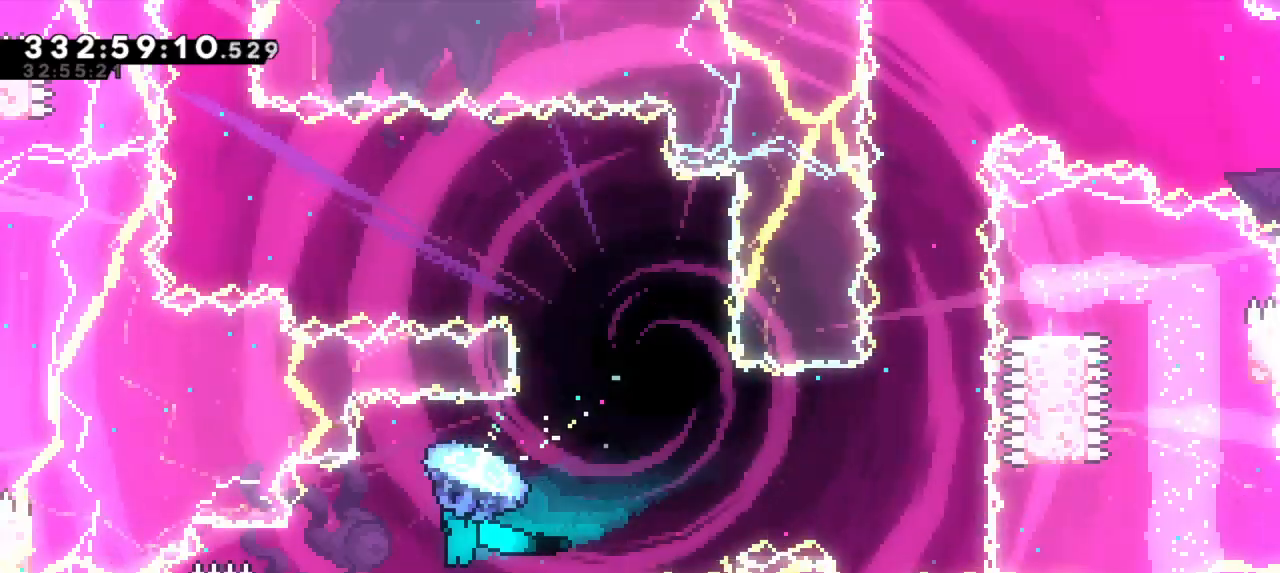
{"keys": ["grab", "right", "up"], "events": [[416, "right", "down"], [433, "left", "up"]]}
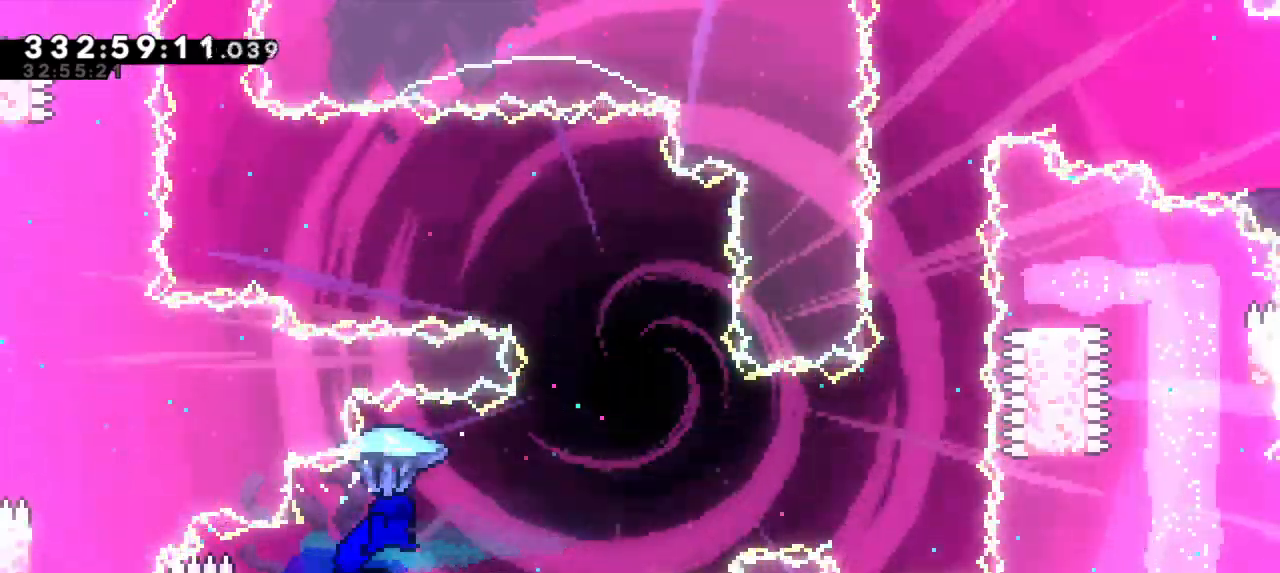
{"keys": ["grab", "right", "up"], "events": []}
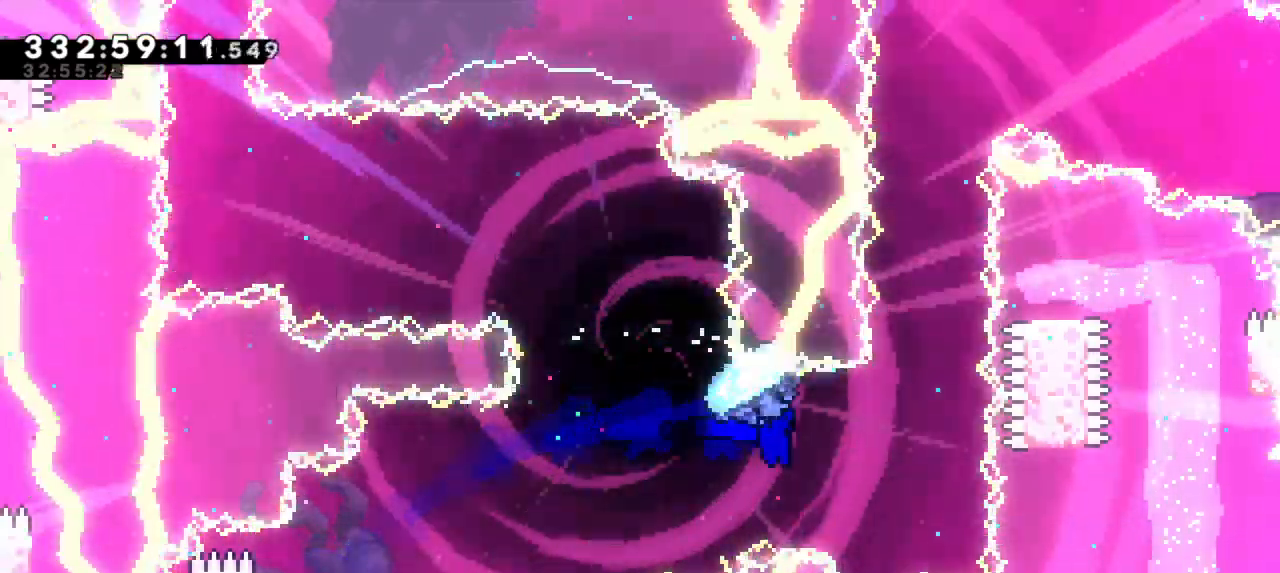
{"keys": ["dash", "up"], "events": [[183, "up", "up"], [216, "right", "up"], [250, "grab", "up"], [333, "up", "down"], [383, "dash", "down"]]}
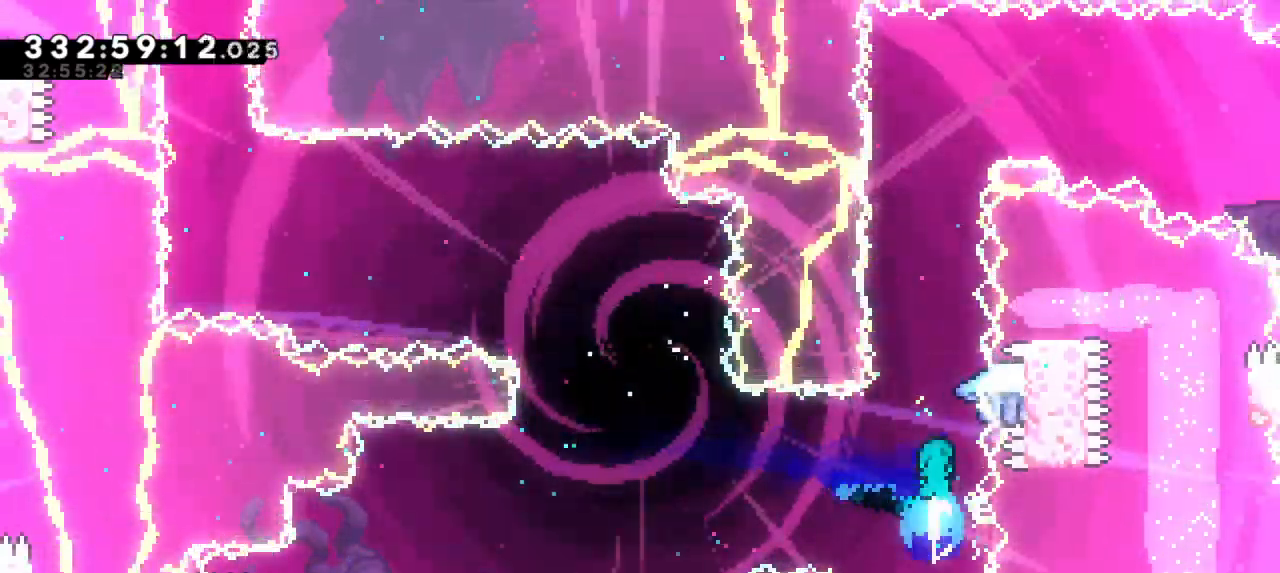
{"keys": ["grab", "up"], "events": [[116, "grab", "down"], [133, "dash", "up"]]}
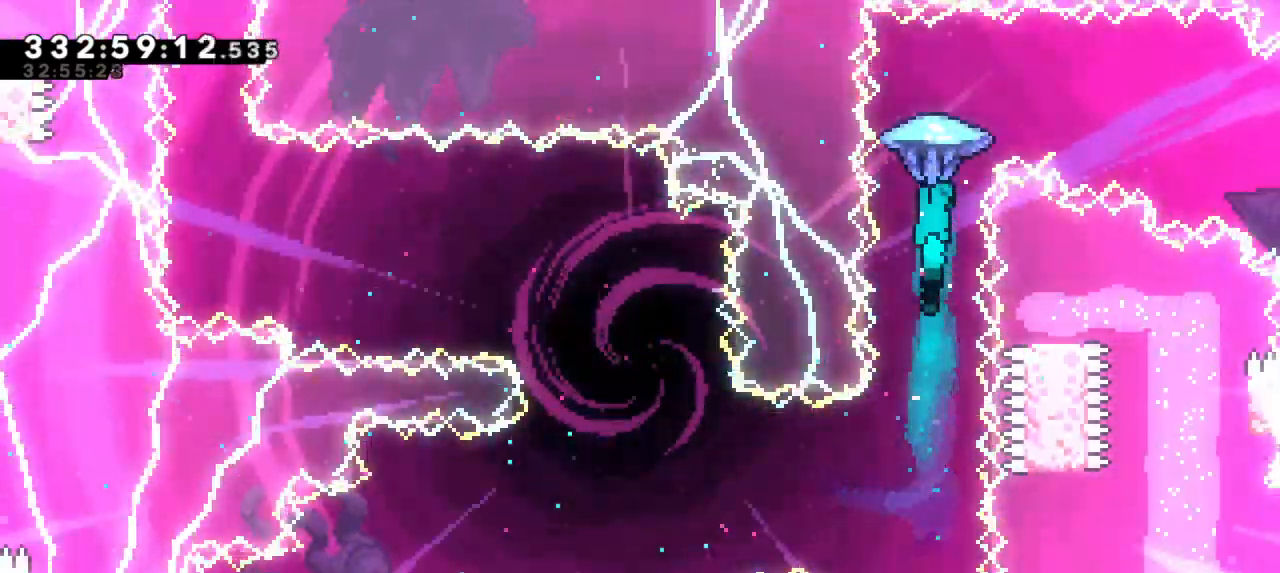
{"keys": ["grab", "right", "up"], "events": [[33, "right", "down"]]}
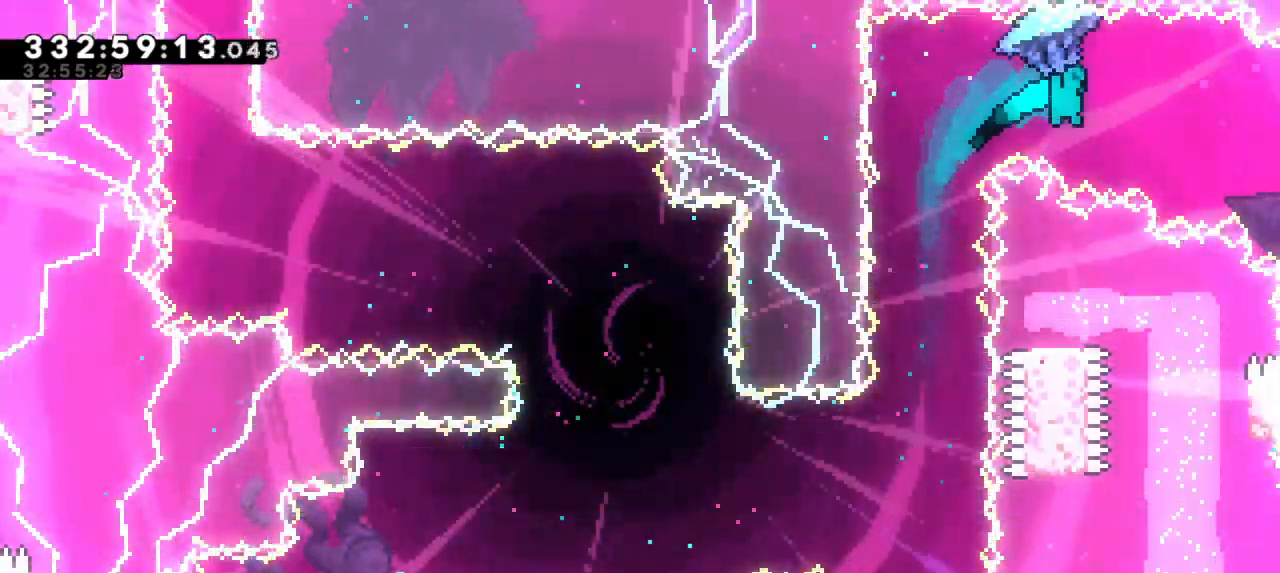
{"keys": ["grab", "right", "up"], "events": []}
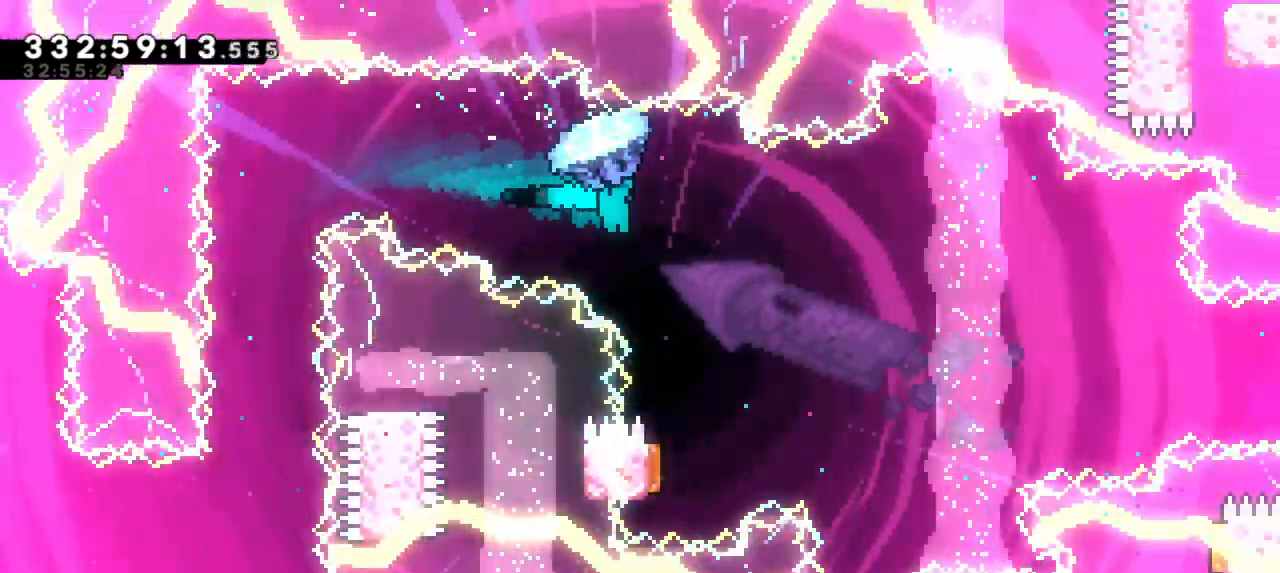
{"keys": ["grab"], "events": [[116, "up", "up"], [150, "right", "up"]]}
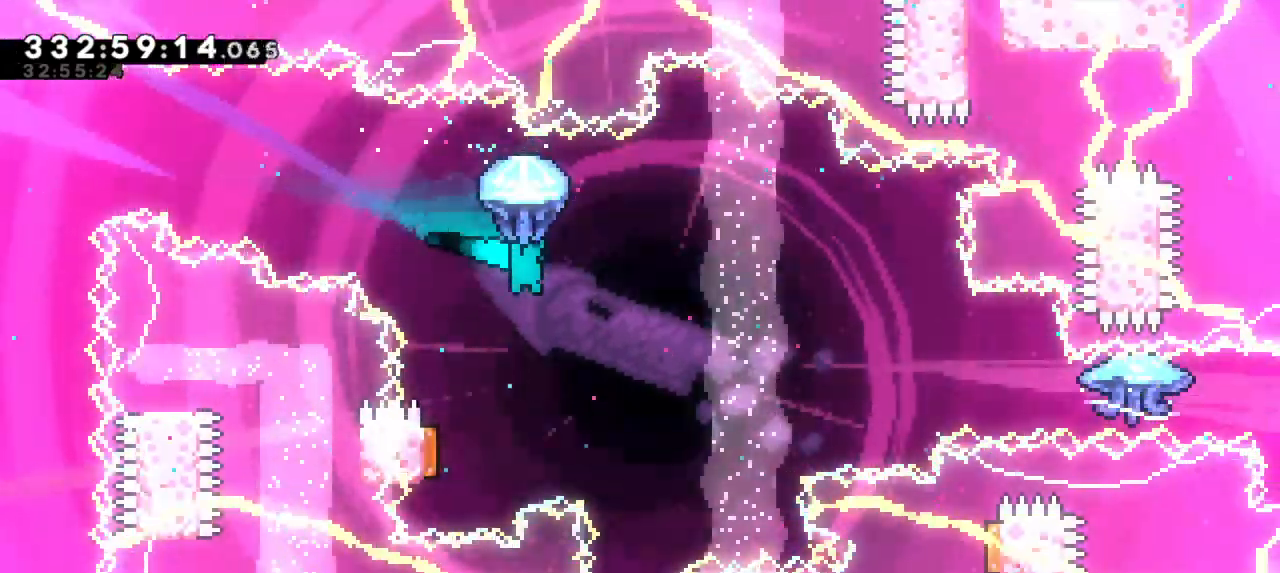
{"keys": ["grab"], "events": []}
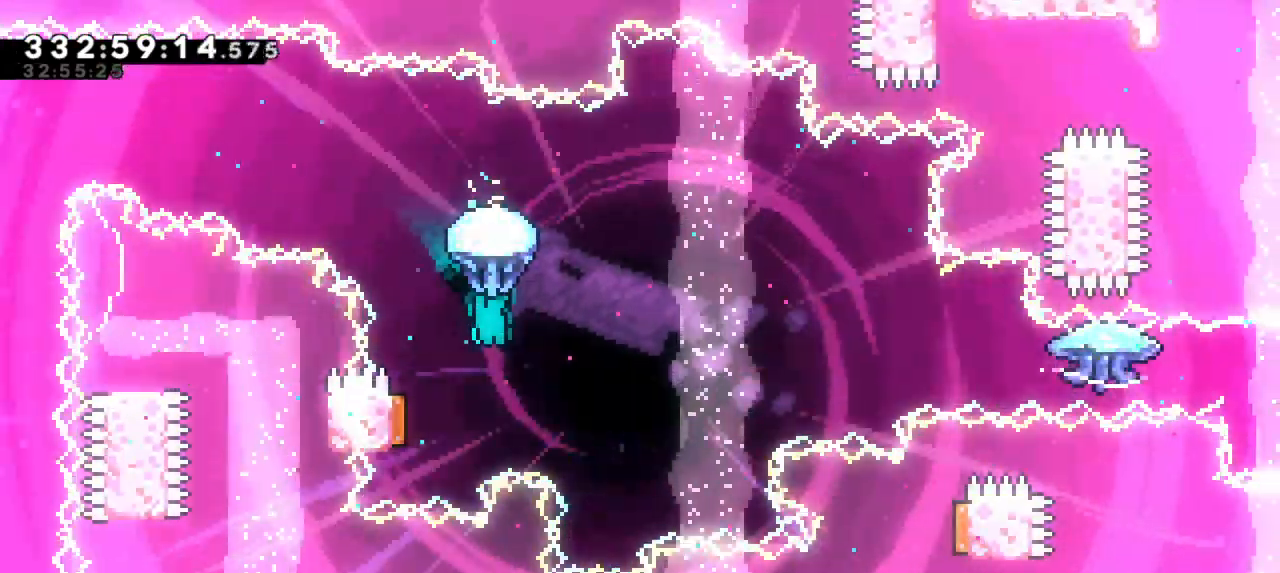
{"keys": ["grab", "left"], "events": [[233, "left", "down"]]}
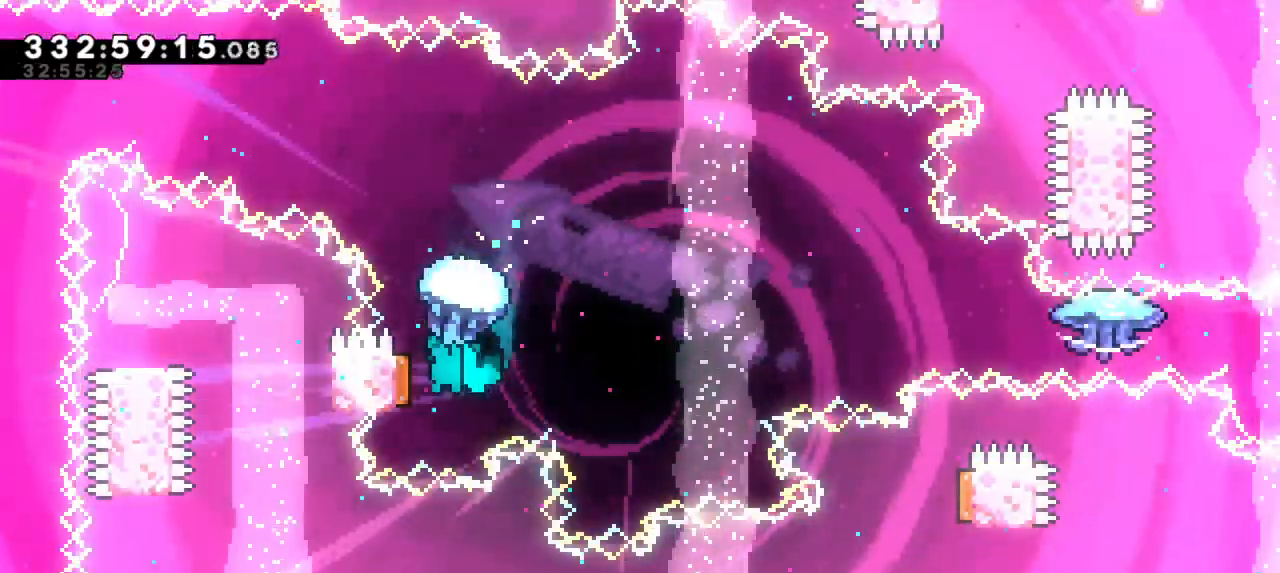
{"keys": ["grab", "right"], "events": [[83, "right", "down"], [133, "left", "up"]]}
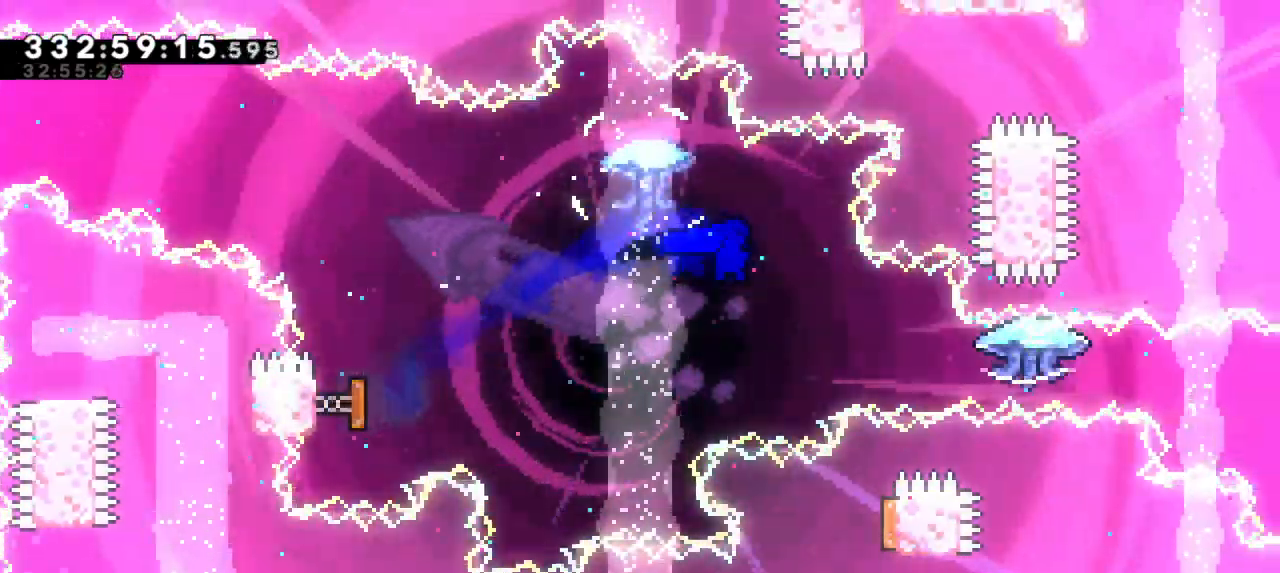
{"keys": ["grab", "right"], "events": [[216, "dash", "down"], [400, "dash", "up"]]}
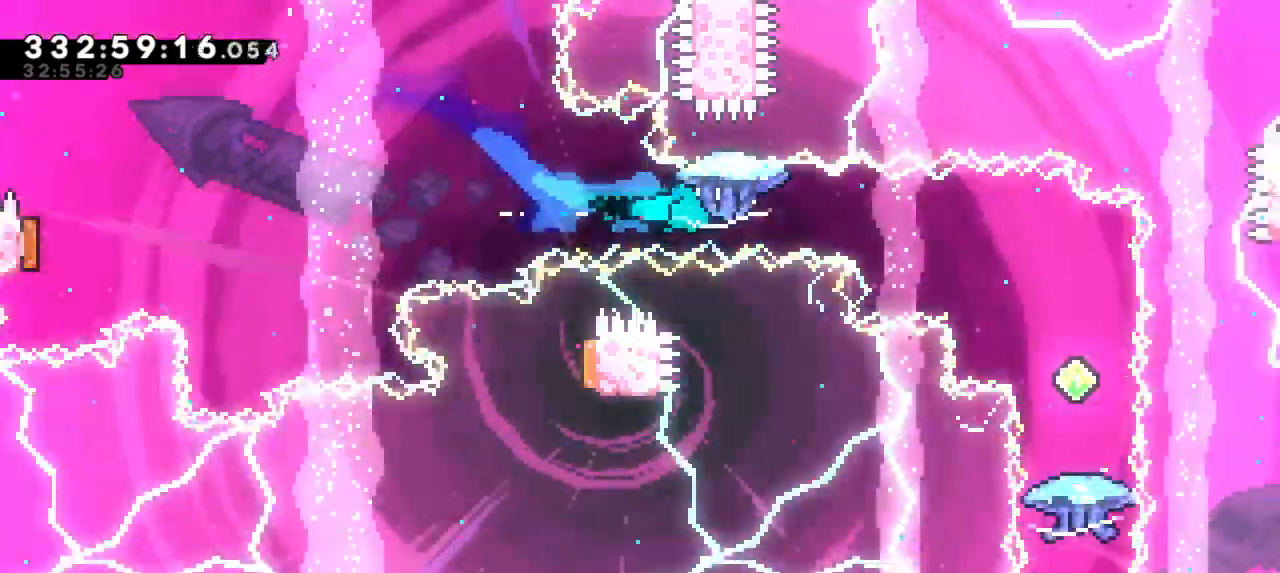
{"keys": ["grab"], "events": [[433, "right", "up"]]}
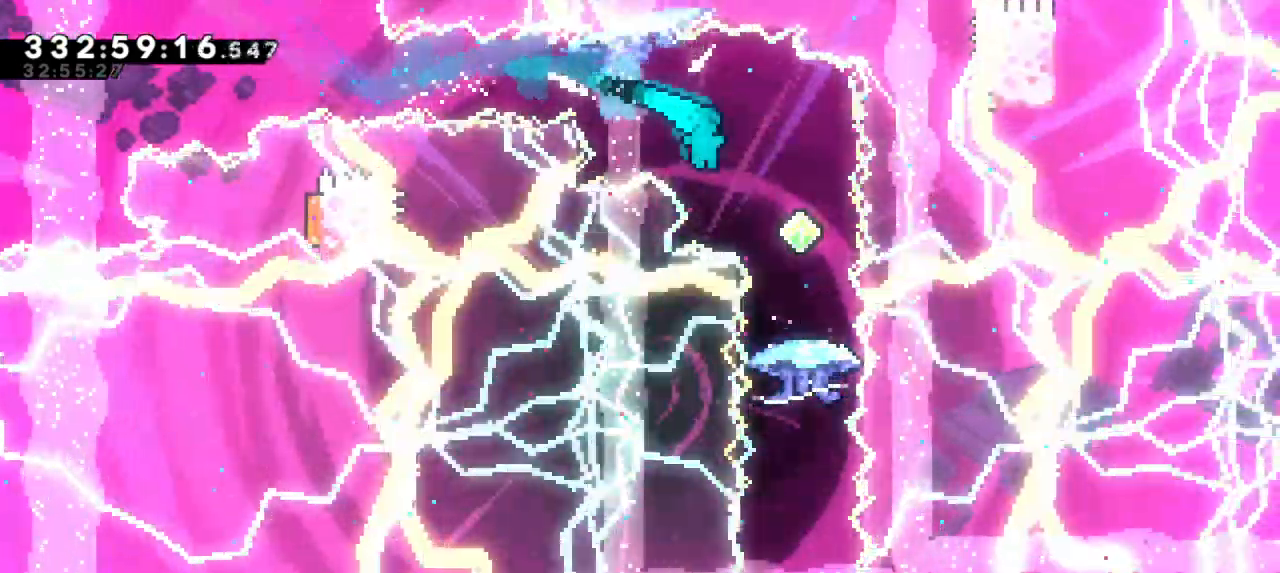
{"keys": ["grab"], "events": []}
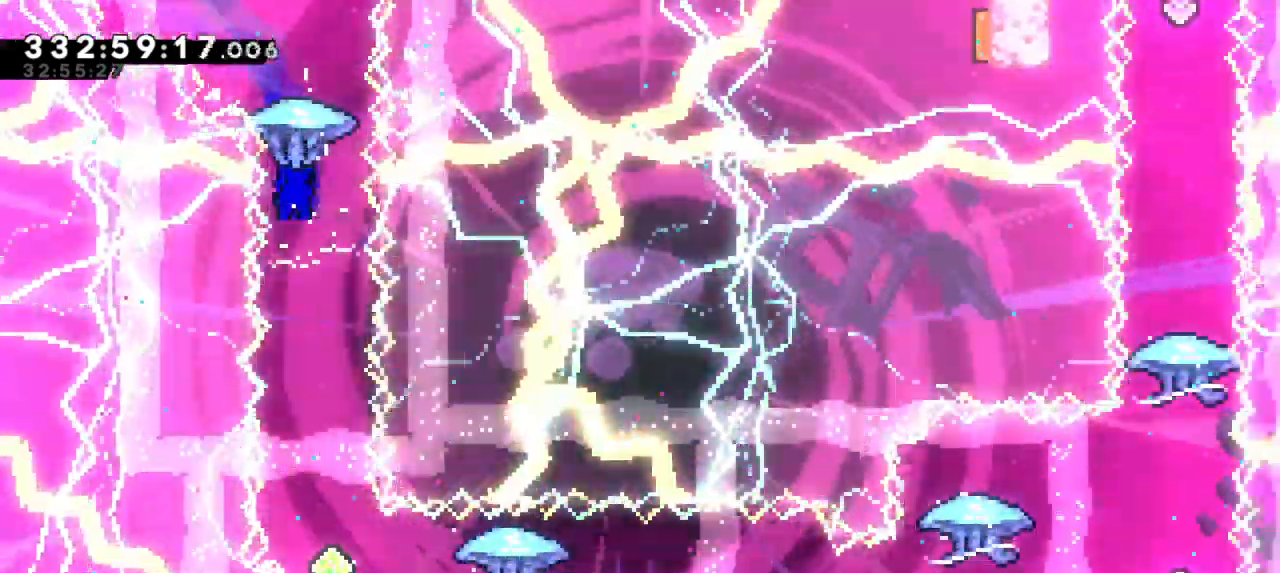
{"keys": ["grab"], "events": [[150, "up", "down"], [200, "right", "down"], [350, "right", "up"], [450, "up", "up"]]}
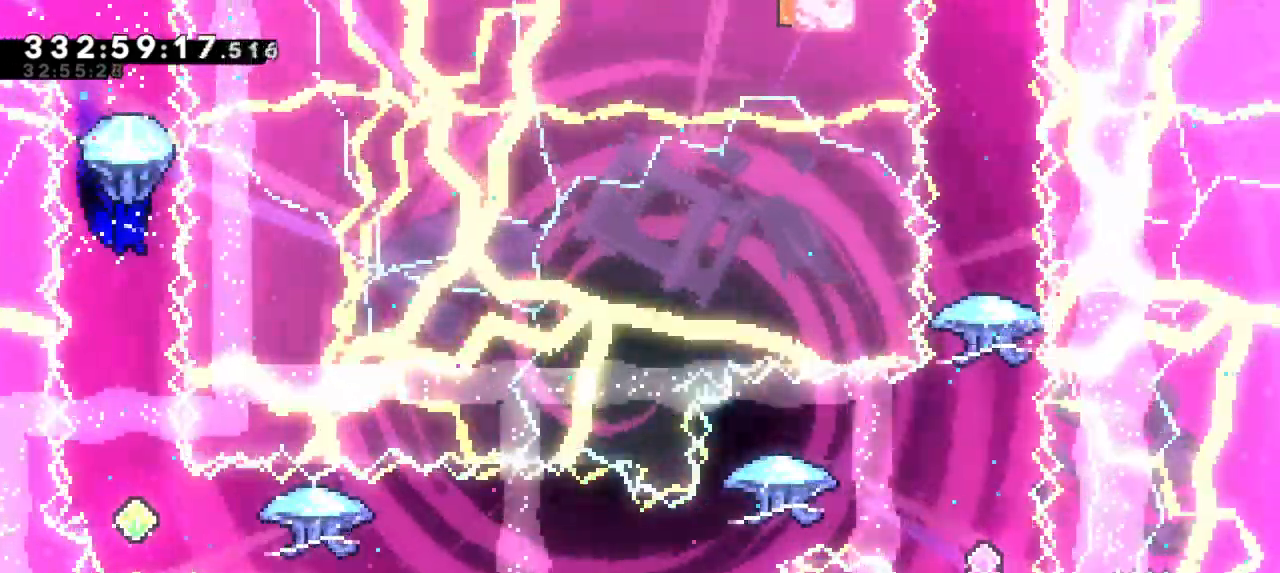
{"keys": ["grab"], "events": [[183, "right", "down"], [250, "right", "up"]]}
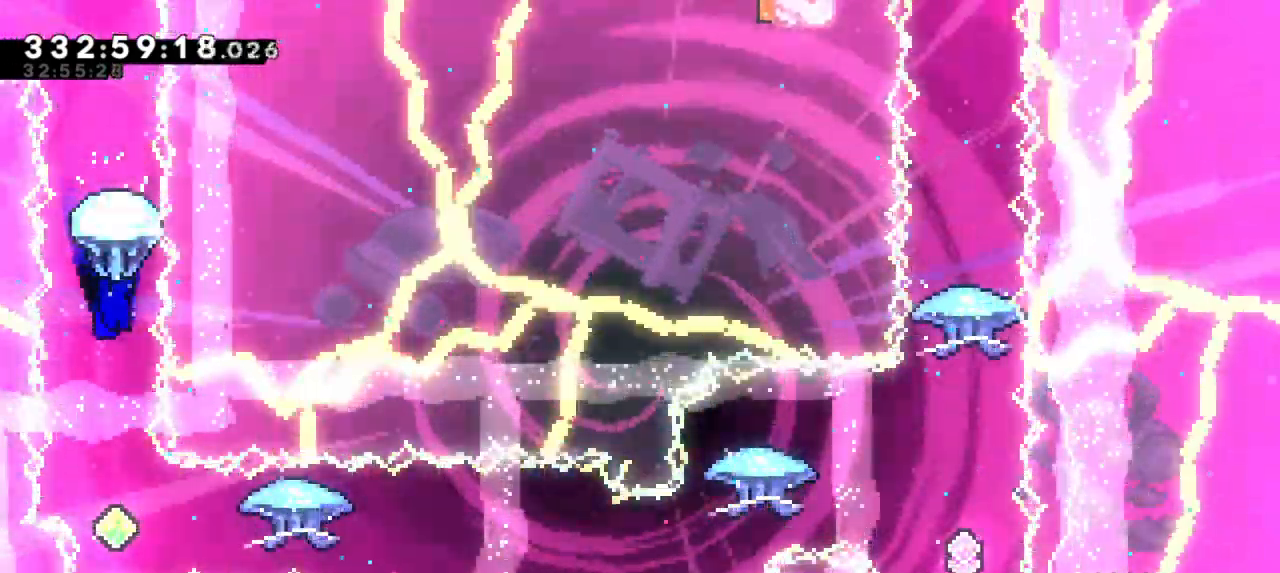
{"keys": ["grab"], "events": []}
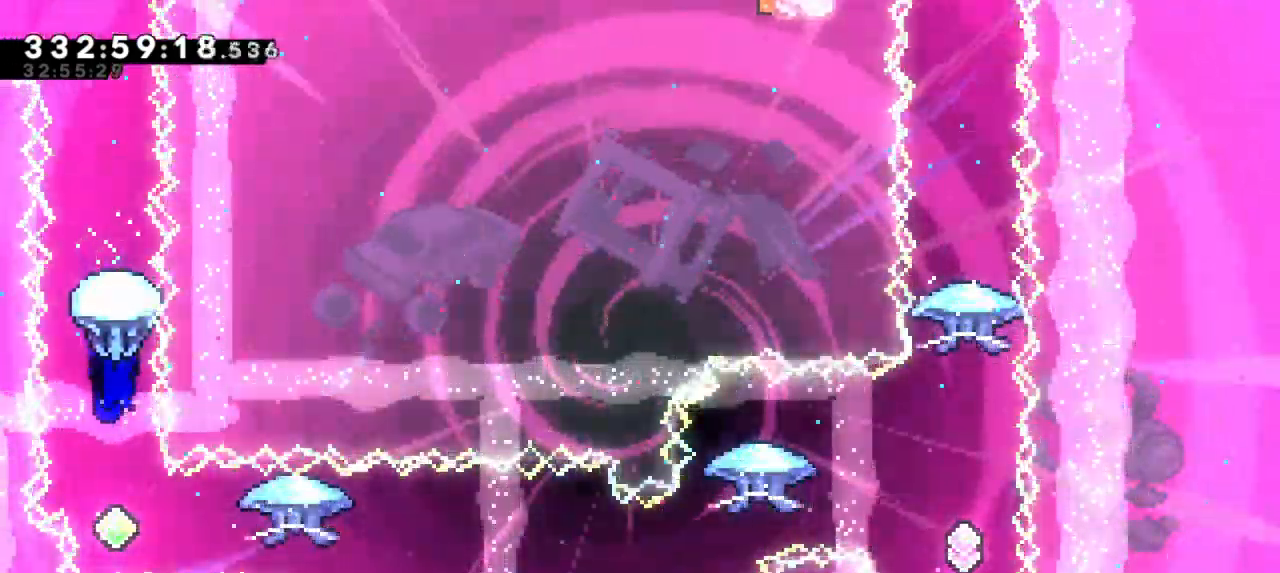
{"keys": ["dash", "grab", "right"], "events": [[416, "right", "down"], [433, "dash", "down"]]}